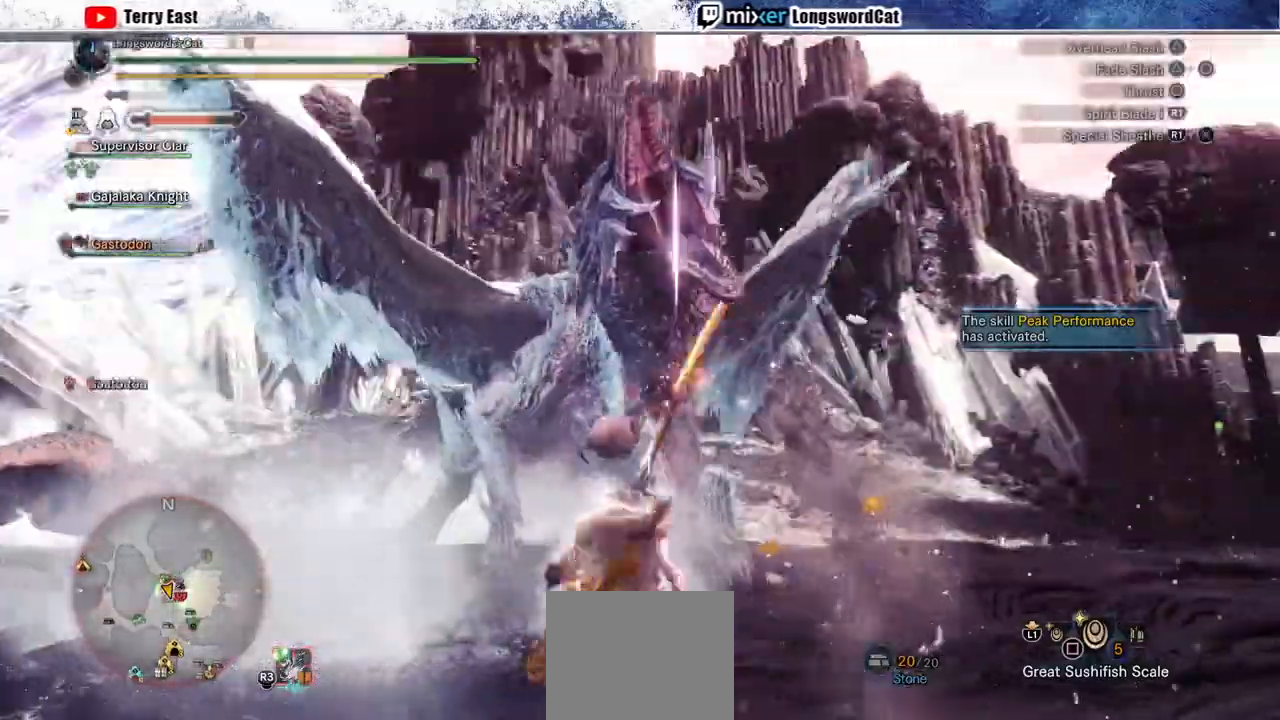
Gameplay with a controller (PlayStation layout); each line is a JSON object with the inputs held at the frame after it (dt_ms = milliseconds from this image to that frame). "events" lists button and stick changes between this image and that frame as [ms after this image, input, new state], when the widget could be followed in between.
{"dt_ms": 500, "buttons": ["CIRCLE", "R1", "DPAD_RIGHT"], "left_stick": "center", "right_stick": "center", "events": [[267, "R1", "down"], [300, "CIRCLE", "down"], [367, "R1", "up"], [400, "CIRCLE", "up"], [433, "DPAD_RIGHT", "down"], [467, "CIRCLE", "down"], [467, "R1", "down"]]}
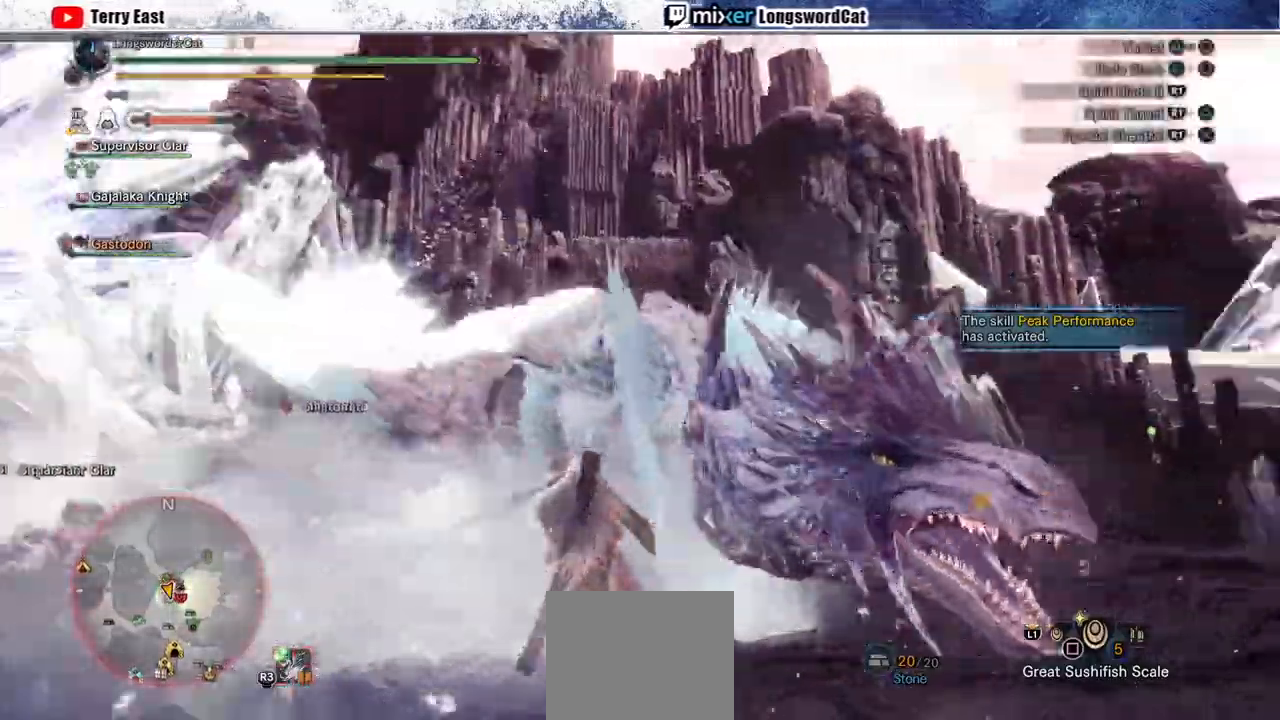
{"dt_ms": 500, "buttons": ["CIRCLE"], "left_stick": "center", "right_stick": "center"}
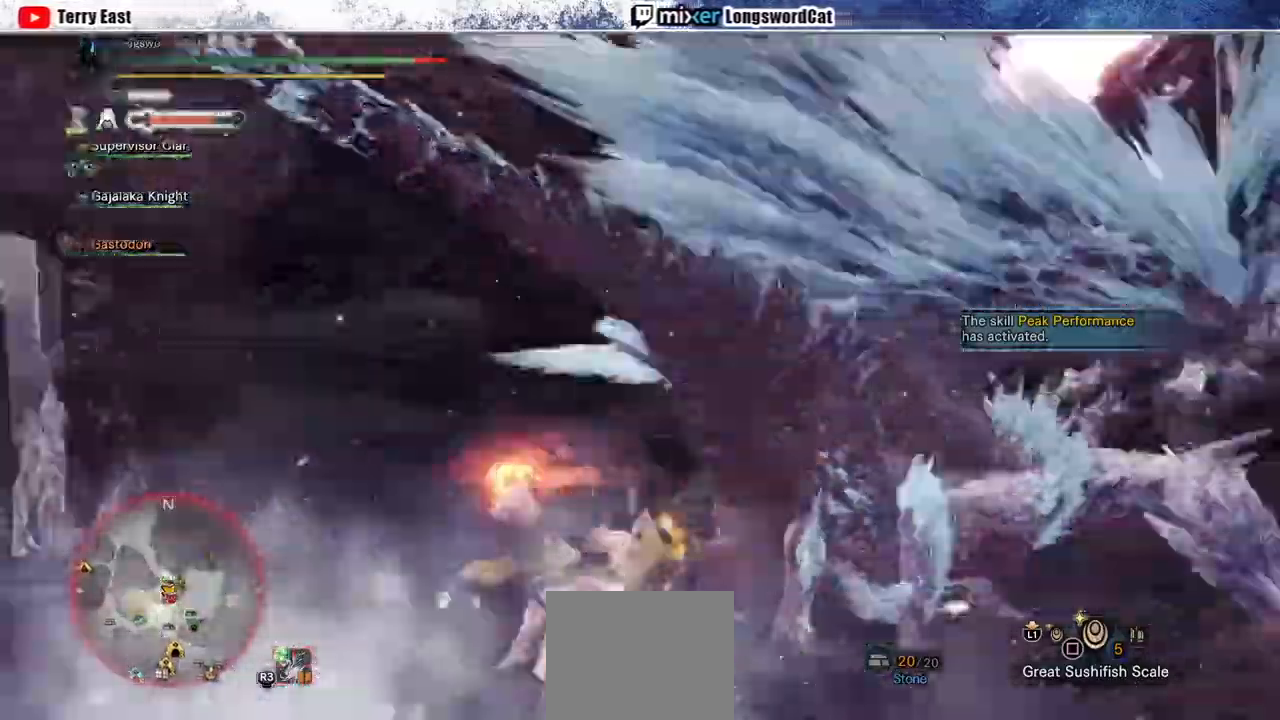
{"dt_ms": 1000, "buttons": [], "left_stick": "center", "right_stick": "center"}
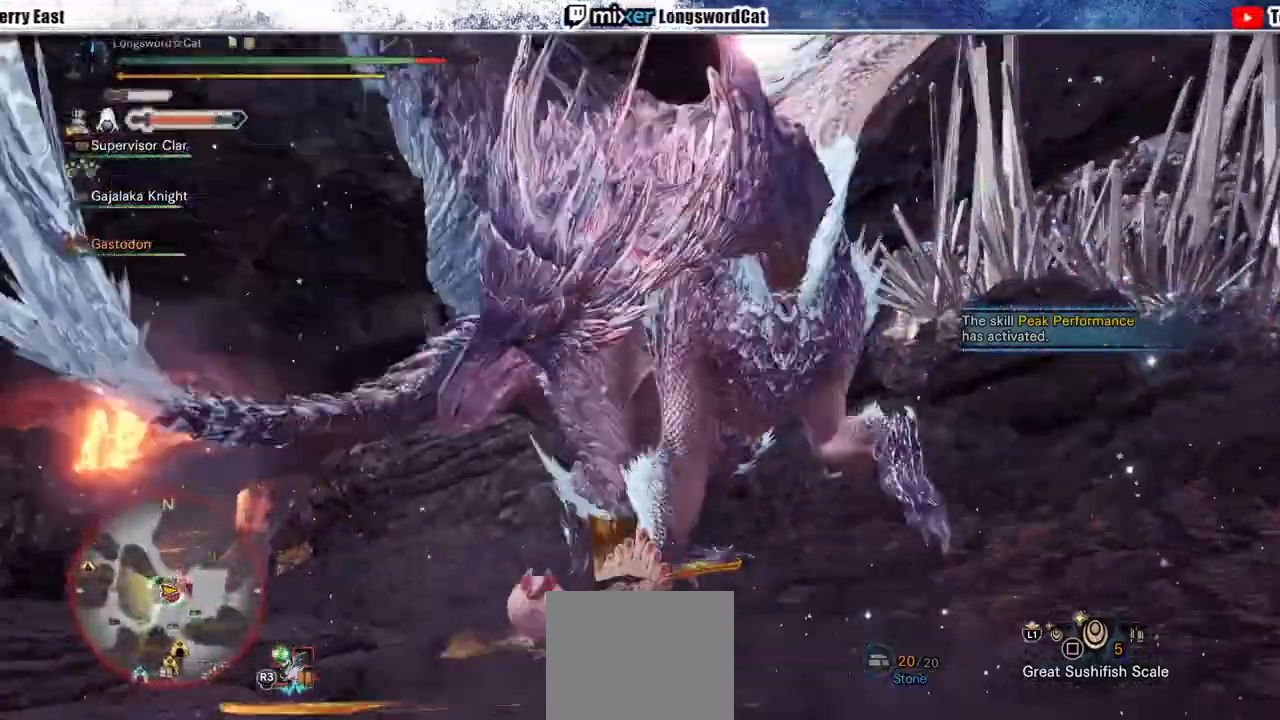
{"dt_ms": 500, "buttons": [], "left_stick": "center", "right_stick": "center", "events": []}
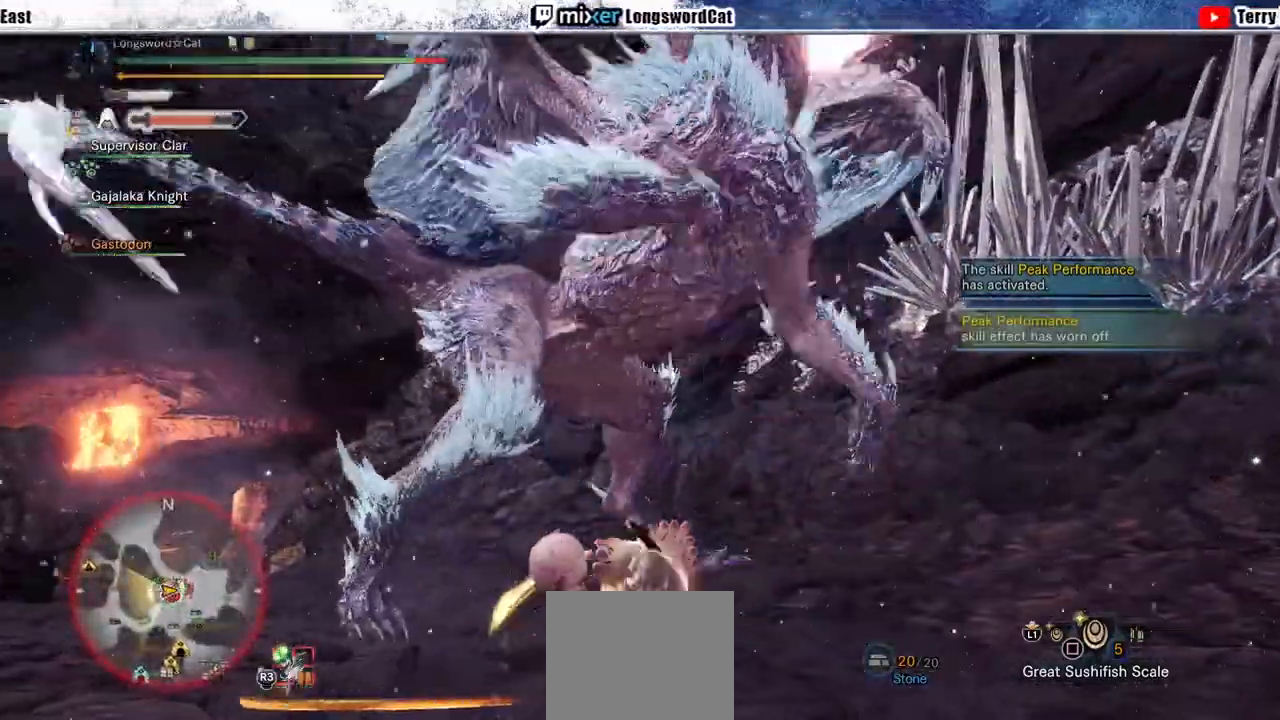
{"dt_ms": 500, "buttons": [], "left_stick": "up-right", "right_stick": "center", "events": [[167, "left_stick", "up-right"], [200, "CROSS", "down"], [300, "CROSS", "up"], [367, "CROSS", "down"], [467, "CROSS", "up"]]}
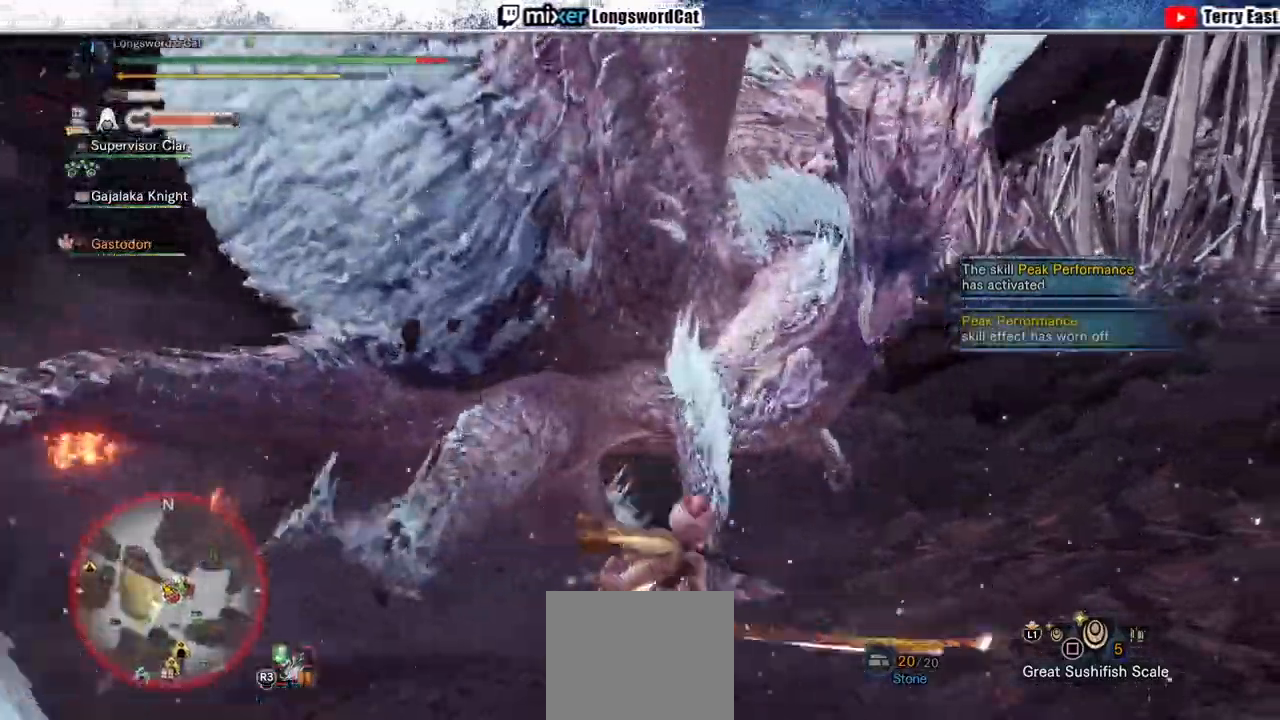
{"dt_ms": 500, "buttons": [], "left_stick": "up-right", "right_stick": "center", "events": [[33, "CROSS", "down"], [133, "CROSS", "up"], [333, "right_stick", "left"], [467, "right_stick", "center"]]}
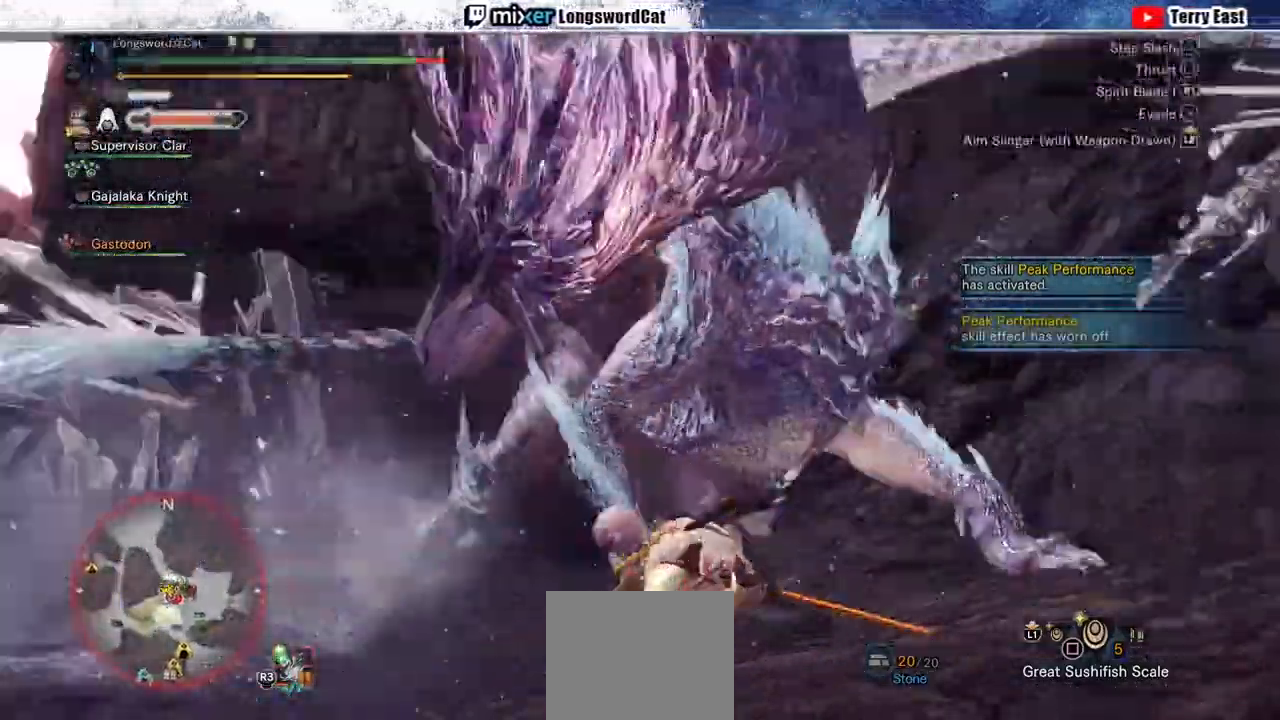
{"dt_ms": 500, "buttons": [], "left_stick": "up-right", "right_stick": "center", "events": [[67, "CROSS", "down"], [333, "CROSS", "up"]]}
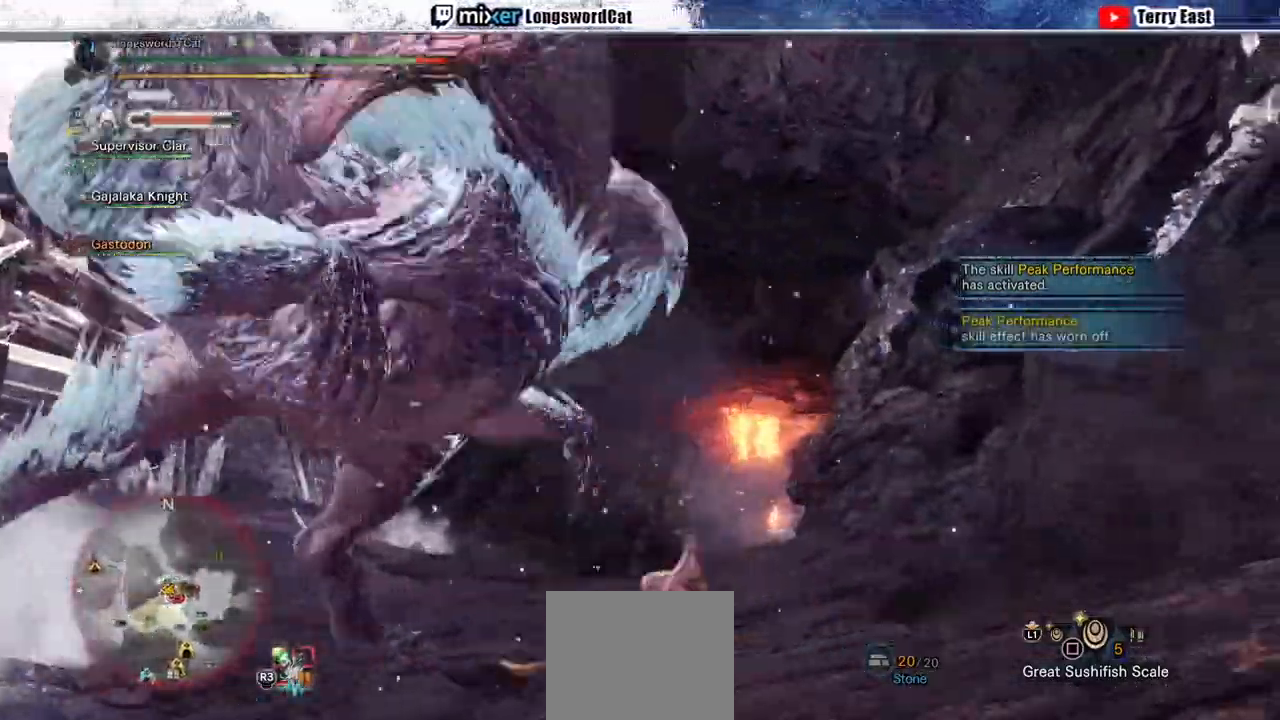
{"dt_ms": 500, "buttons": [], "left_stick": "up-right", "right_stick": "center", "events": [[167, "right_stick", "down-left"], [333, "right_stick", "center"], [400, "CROSS", "down"], [500, "CROSS", "up"]]}
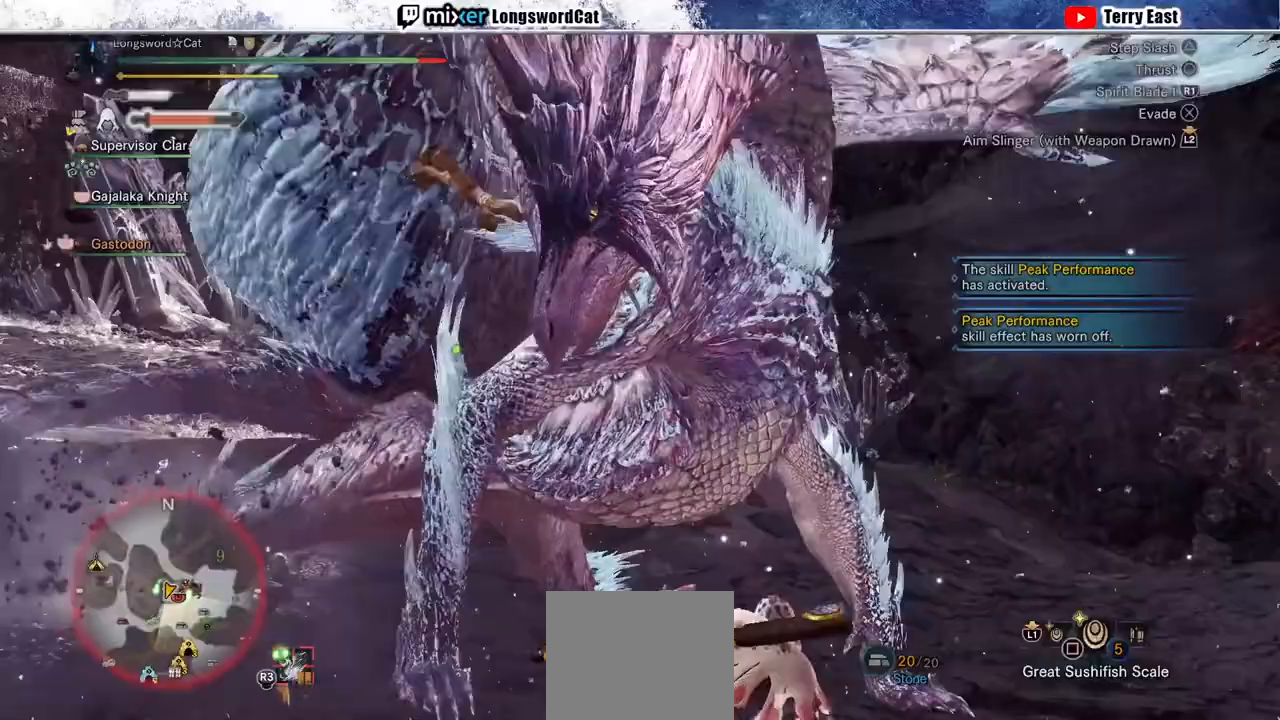
{"dt_ms": 500, "buttons": [], "left_stick": "up-right", "right_stick": "left", "events": [[100, "CROSS", "down"], [167, "CROSS", "up"], [400, "right_stick", "left"]]}
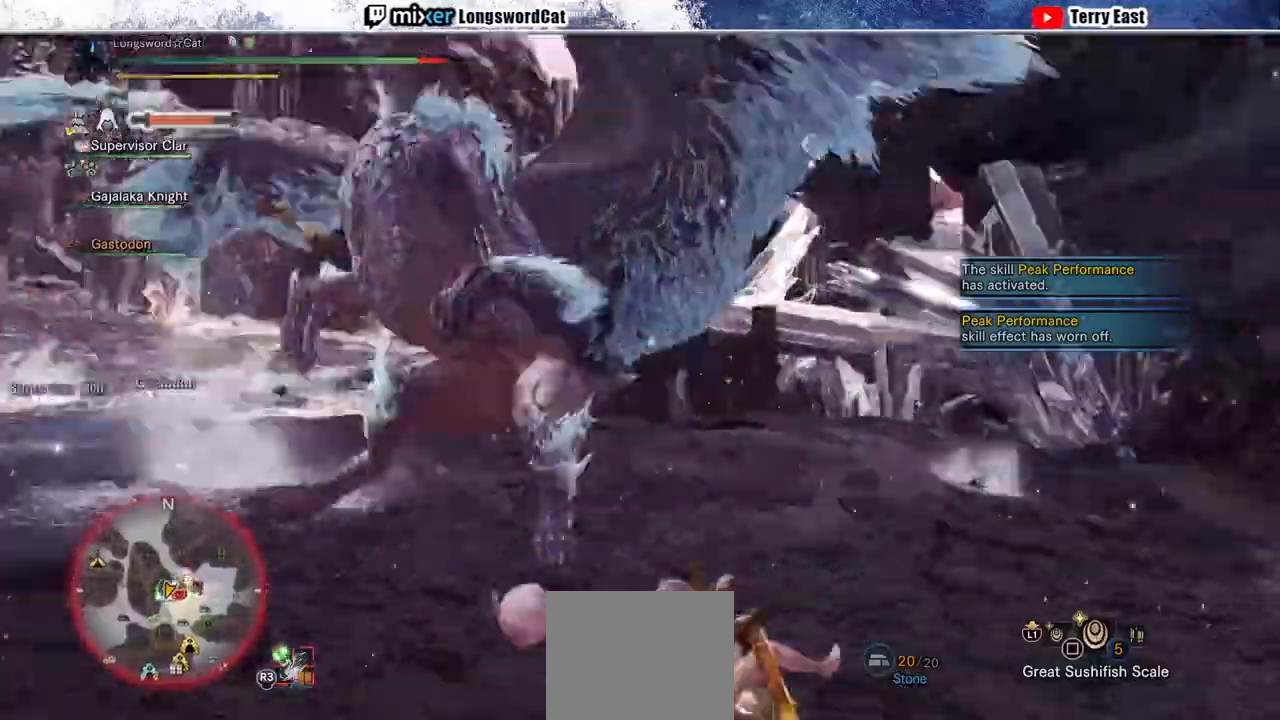
{"dt_ms": 500, "buttons": ["CROSS"], "left_stick": "right", "right_stick": "center", "events": [[100, "right_stick", "center"], [500, "CROSS", "down"], [500, "left_stick", "right"]]}
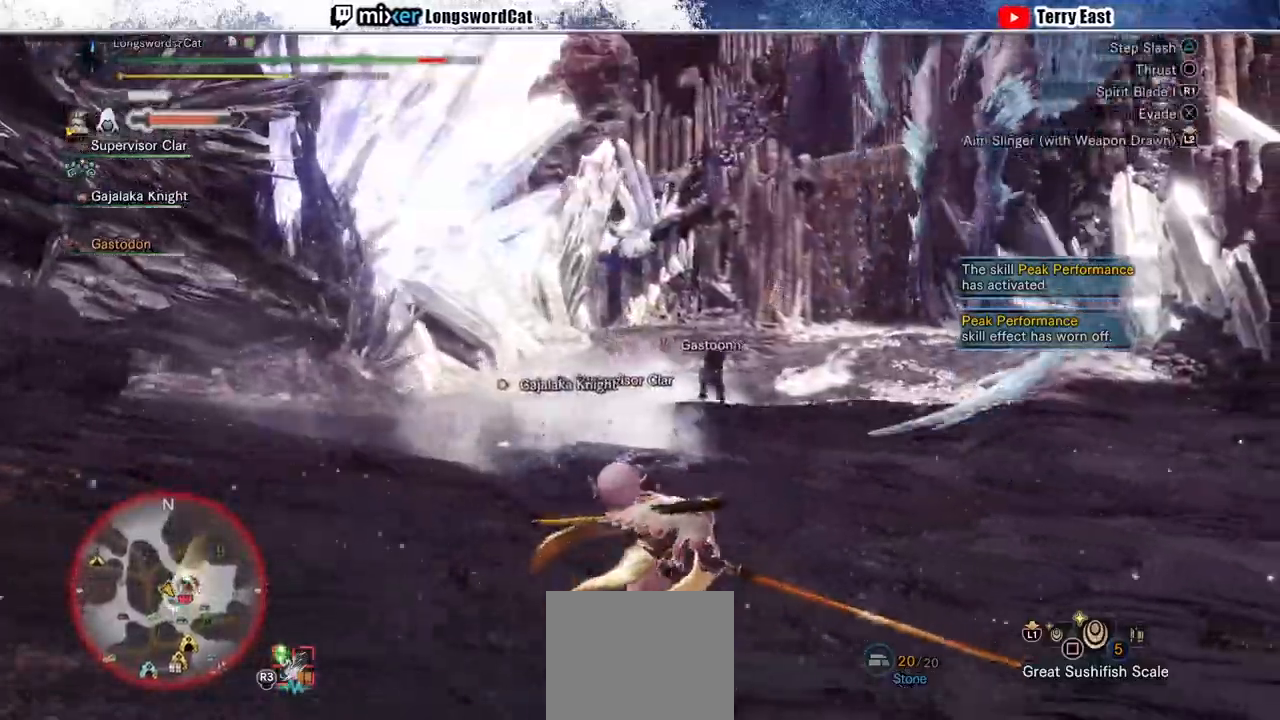
{"dt_ms": 500, "buttons": [], "left_stick": "up-right", "right_stick": "center", "events": [[67, "CROSS", "up"], [133, "CROSS", "down"], [233, "CROSS", "up"], [433, "left_stick", "up-right"]]}
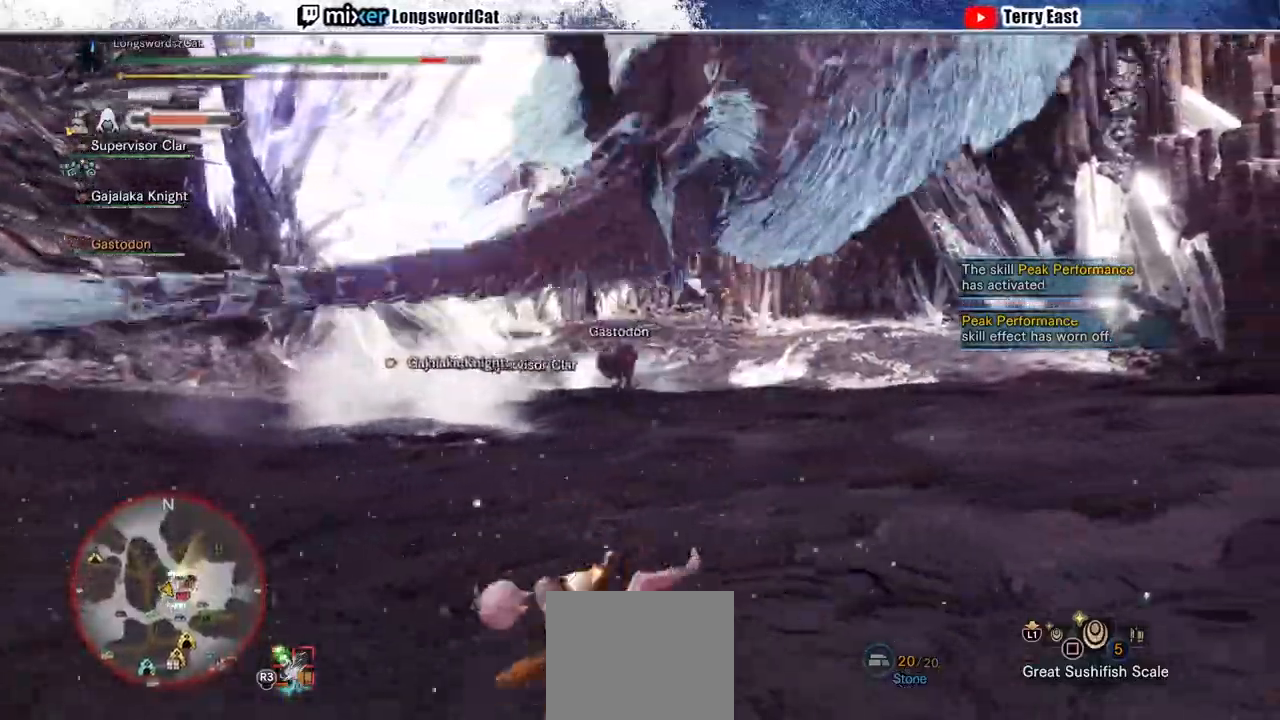
{"dt_ms": 500, "buttons": [], "left_stick": "up", "right_stick": "center", "events": [[133, "left_stick", "up"], [233, "CROSS", "down"], [300, "CROSS", "up"]]}
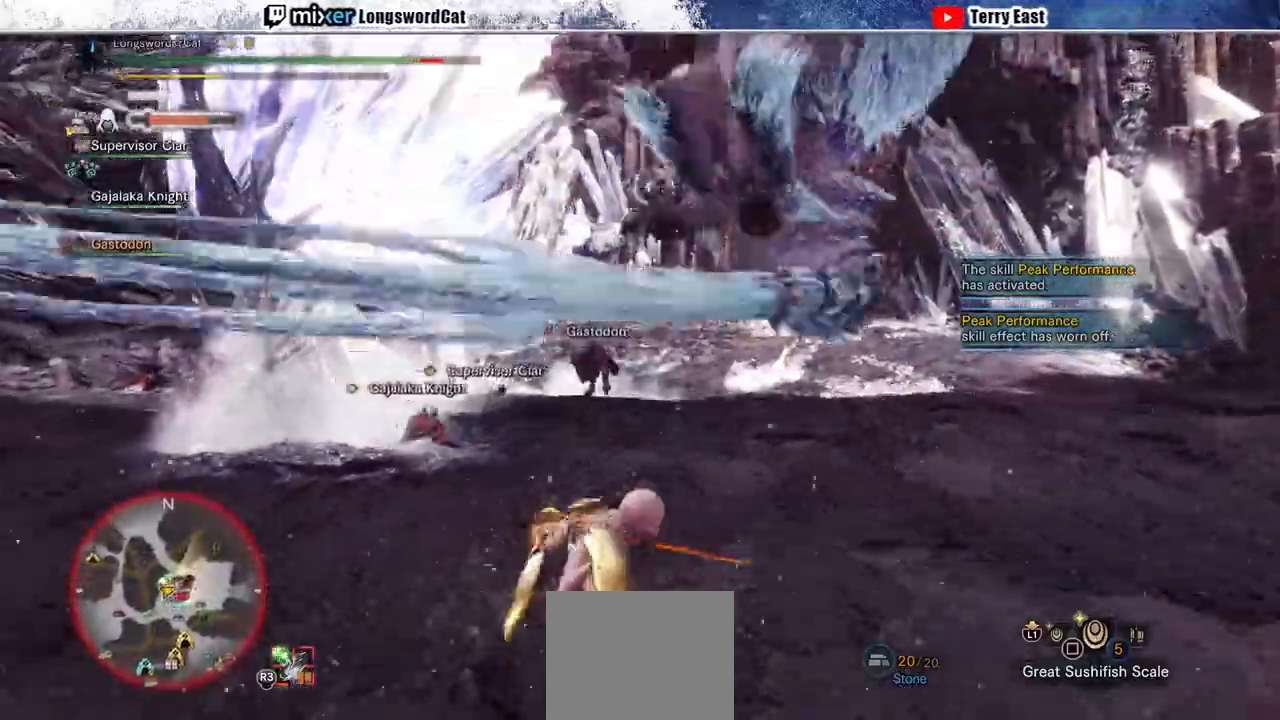
{"dt_ms": 500, "buttons": [], "left_stick": "center", "right_stick": "center", "events": [[33, "TRIANGLE", "down"], [300, "TRIANGLE", "up"], [300, "left_stick", "center"], [433, "TRIANGLE", "down"], [500, "TRIANGLE", "up"]]}
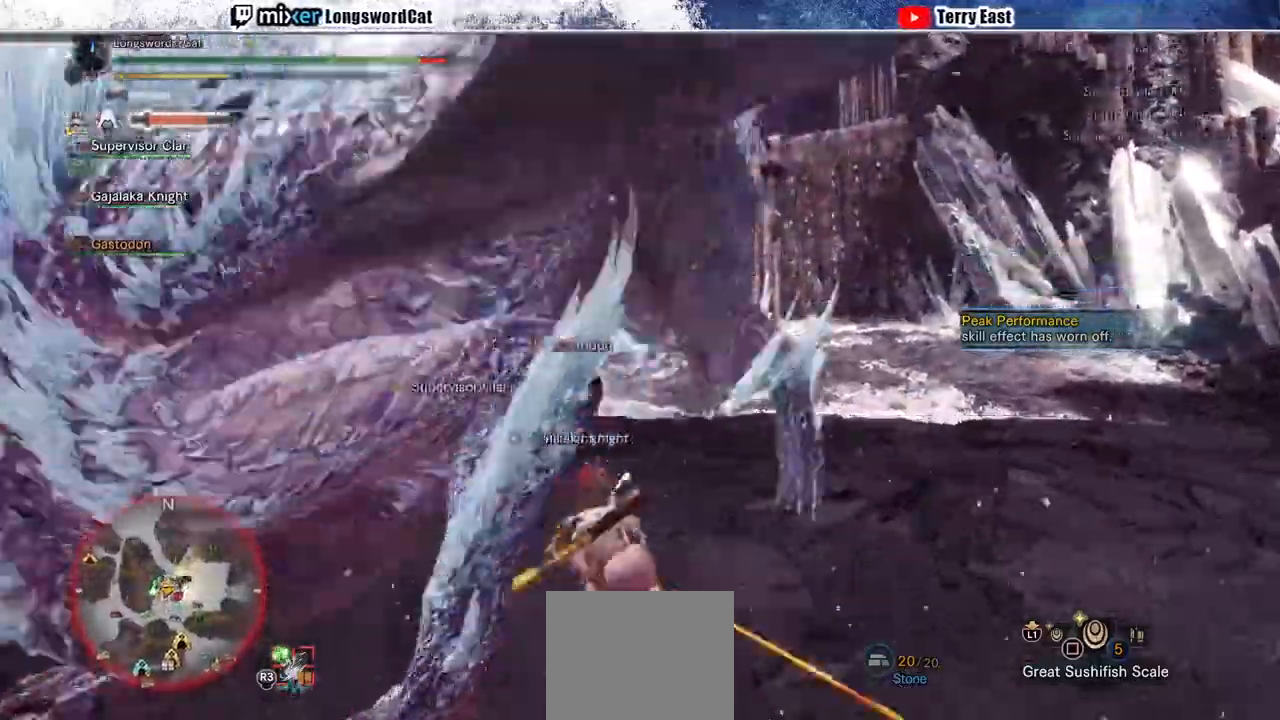
{"dt_ms": 500, "buttons": ["R1"], "left_stick": "center", "right_stick": "center", "events": [[67, "TRIANGLE", "down"], [200, "TRIANGLE", "up"], [267, "DPAD_LEFT", "down"], [433, "R1", "down"], [500, "DPAD_LEFT", "up"]]}
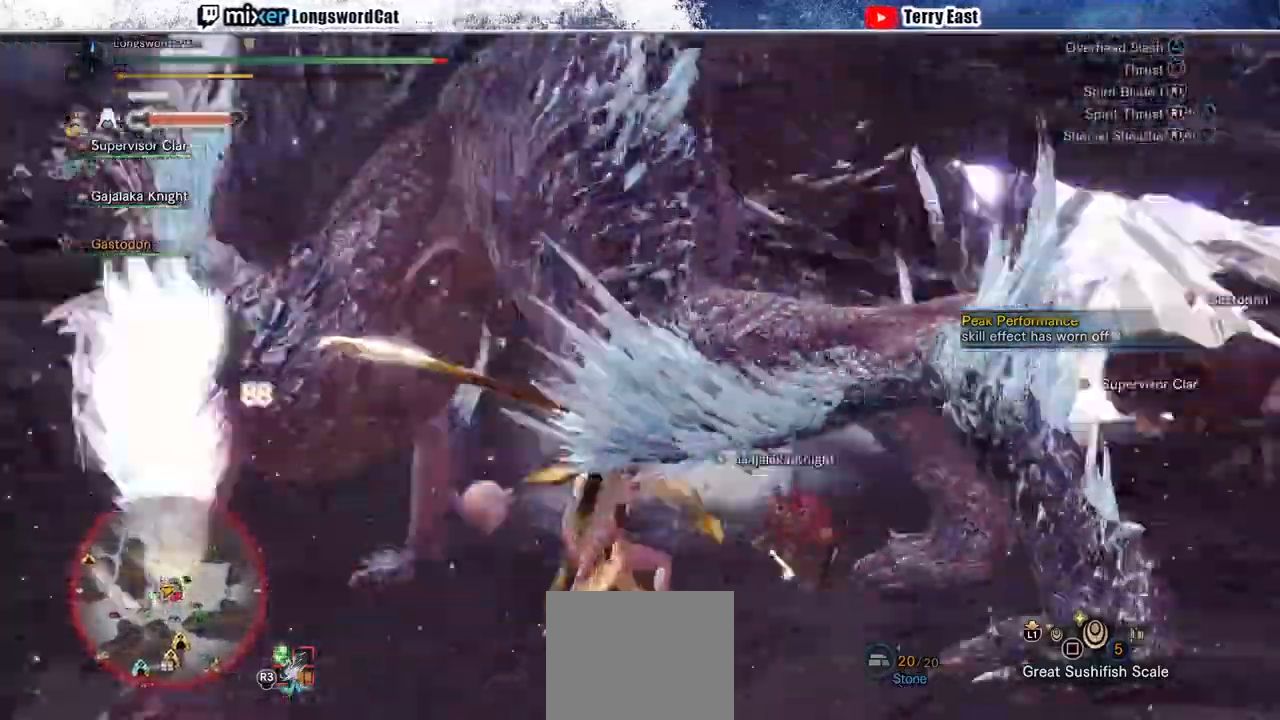
{"dt_ms": 500, "buttons": ["DPAD_LEFT"], "left_stick": "center", "right_stick": "center", "events": [[33, "R1", "up"], [100, "R1", "down"], [200, "R1", "up"], [267, "R1", "down"], [333, "R1", "up"], [433, "R1", "down"], [467, "DPAD_LEFT", "down"], [500, "R1", "up"]]}
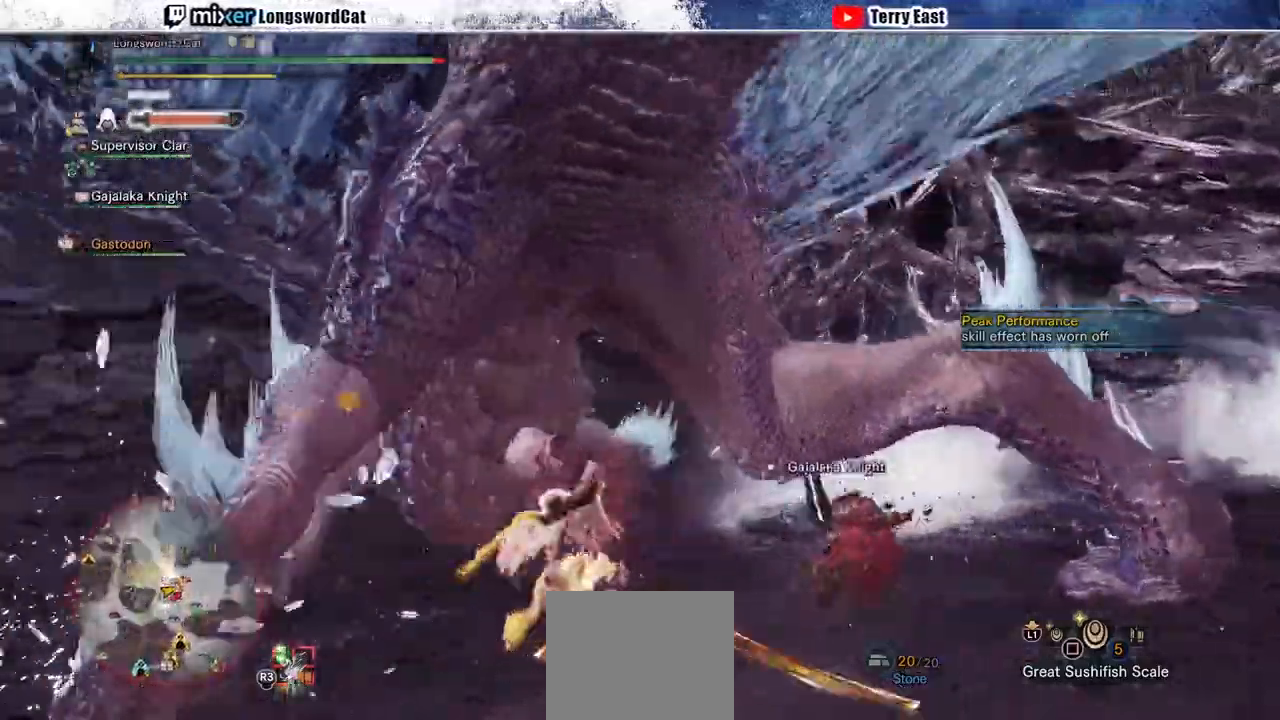
{"dt_ms": 500, "buttons": [], "left_stick": "center", "right_stick": "center", "events": [[33, "DPAD_LEFT", "up"], [100, "TRIANGLE", "down"], [200, "TRIANGLE", "up"], [300, "DPAD_LEFT", "down"], [300, "TRIANGLE", "down"], [367, "DPAD_LEFT", "up"], [400, "TRIANGLE", "up"]]}
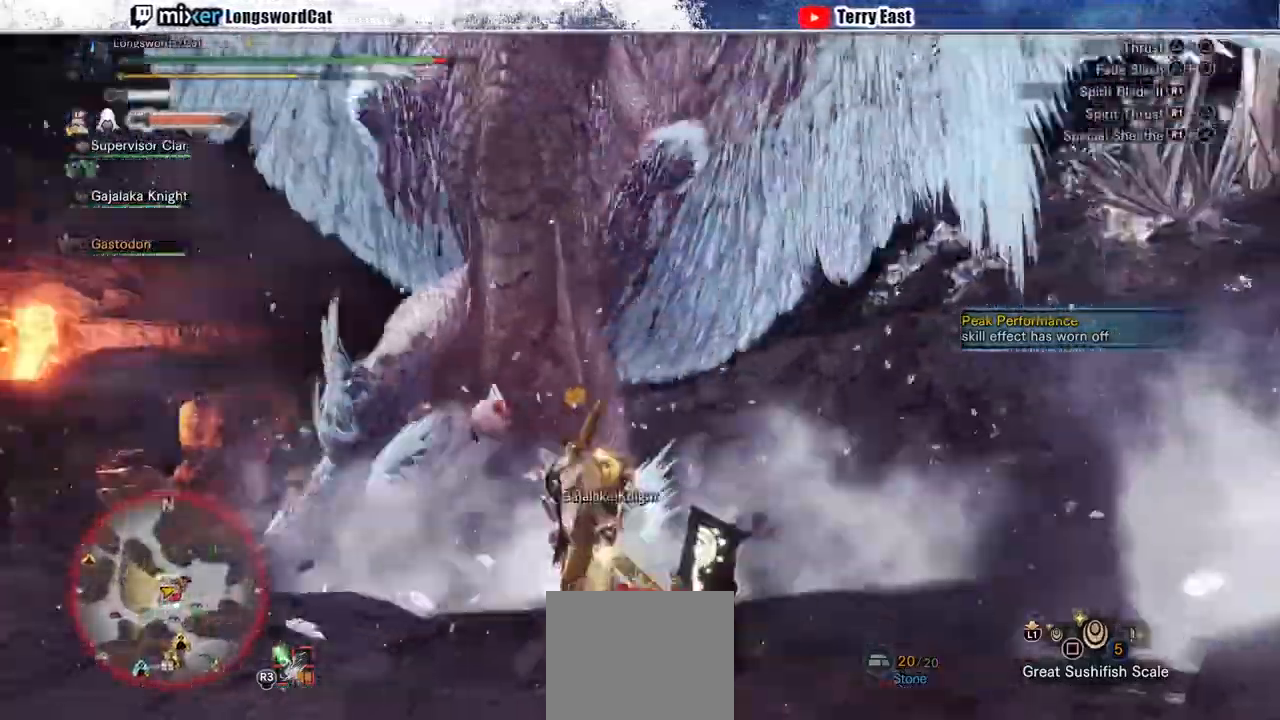
{"dt_ms": 500, "buttons": [], "left_stick": "center", "right_stick": "center", "events": []}
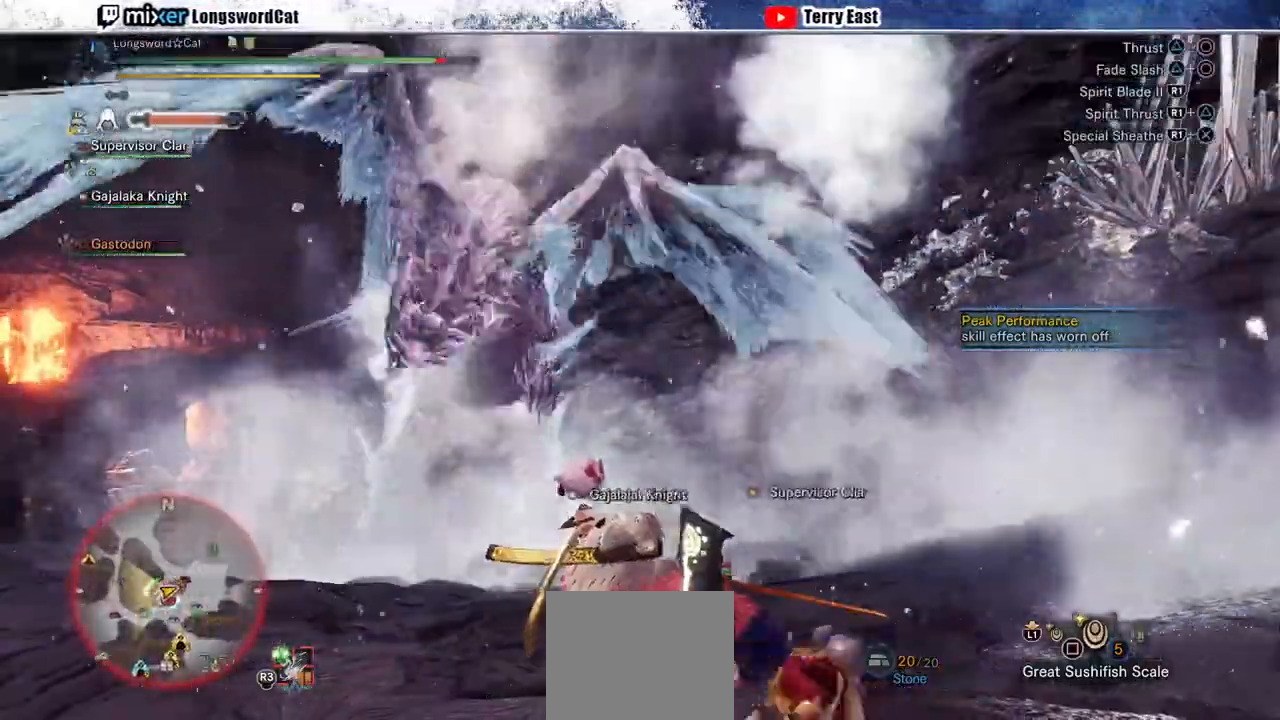
{"dt_ms": 500, "buttons": [], "left_stick": "up-right", "right_stick": "center", "events": [[200, "CROSS", "down"], [233, "left_stick", "up-right"], [467, "CROSS", "up"]]}
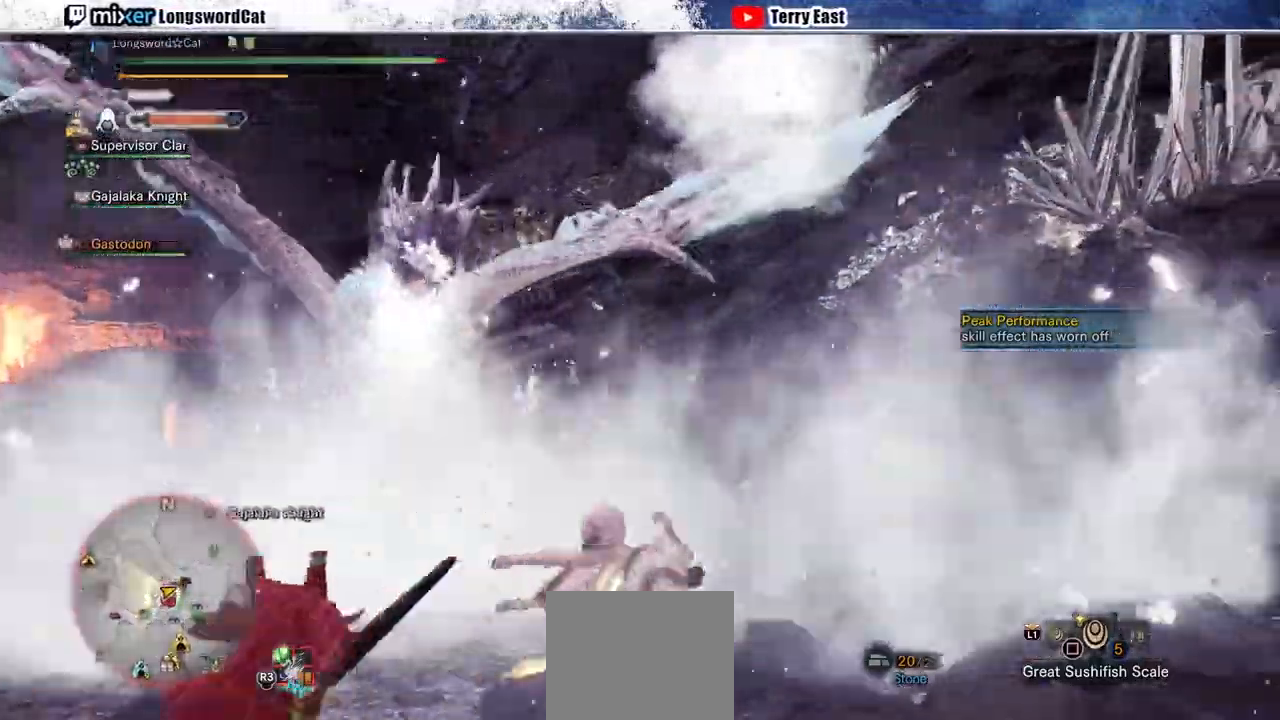
{"dt_ms": 500, "buttons": ["CROSS"], "left_stick": "right", "right_stick": "center", "events": [[167, "right_stick", "left"], [367, "right_stick", "center"], [433, "left_stick", "right"], [467, "CROSS", "down"]]}
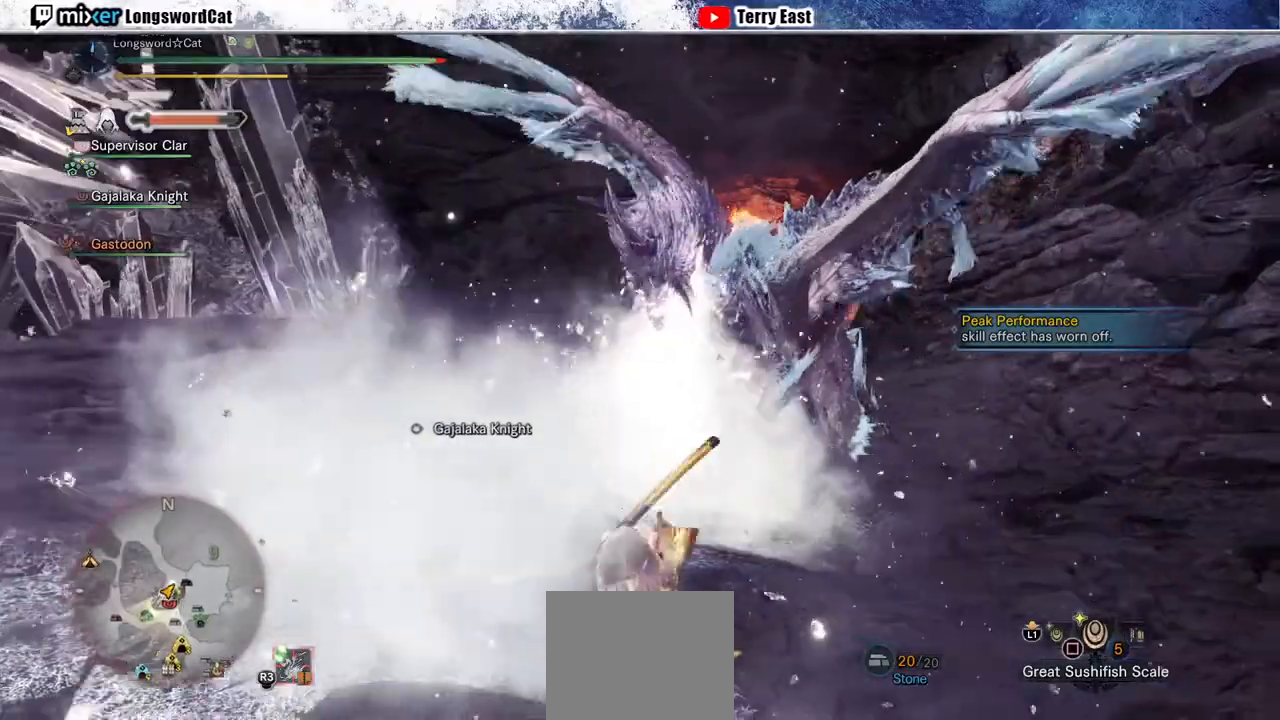
{"dt_ms": 500, "buttons": [], "left_stick": "right", "right_stick": "center", "events": [[400, "CROSS", "up"]]}
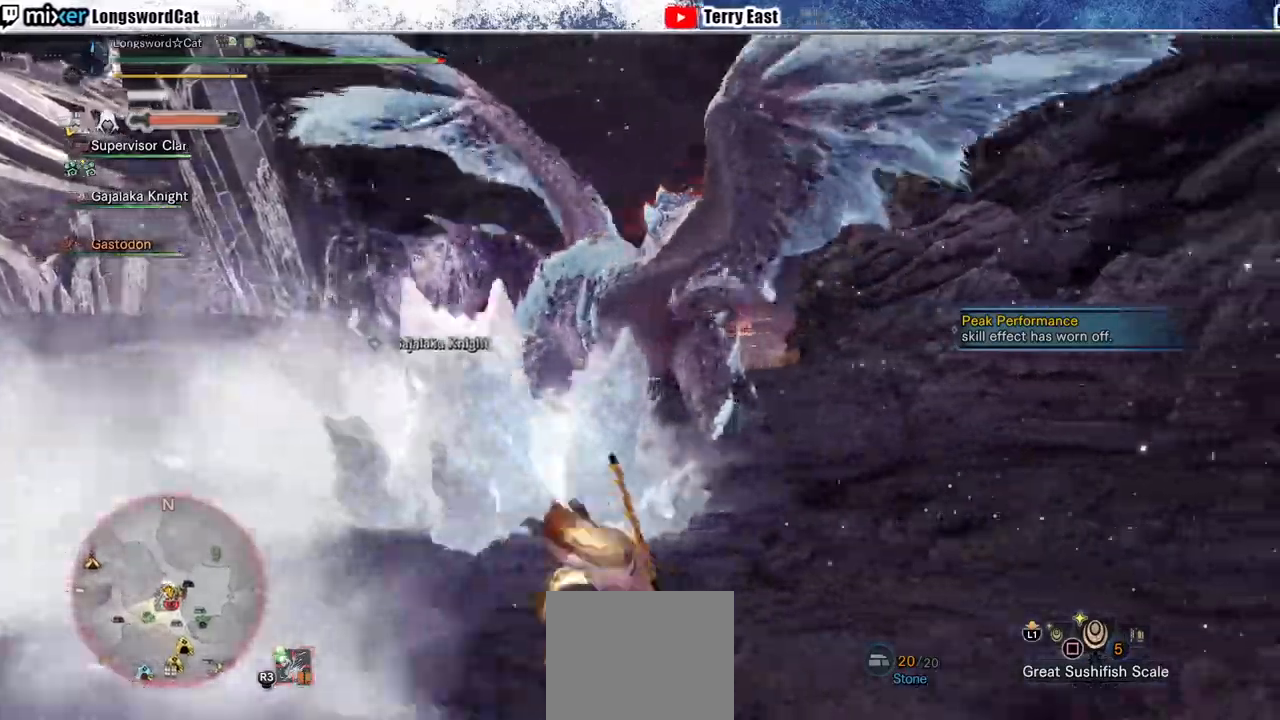
{"dt_ms": 1000, "buttons": ["TRIANGLE"], "left_stick": "center", "right_stick": "center"}
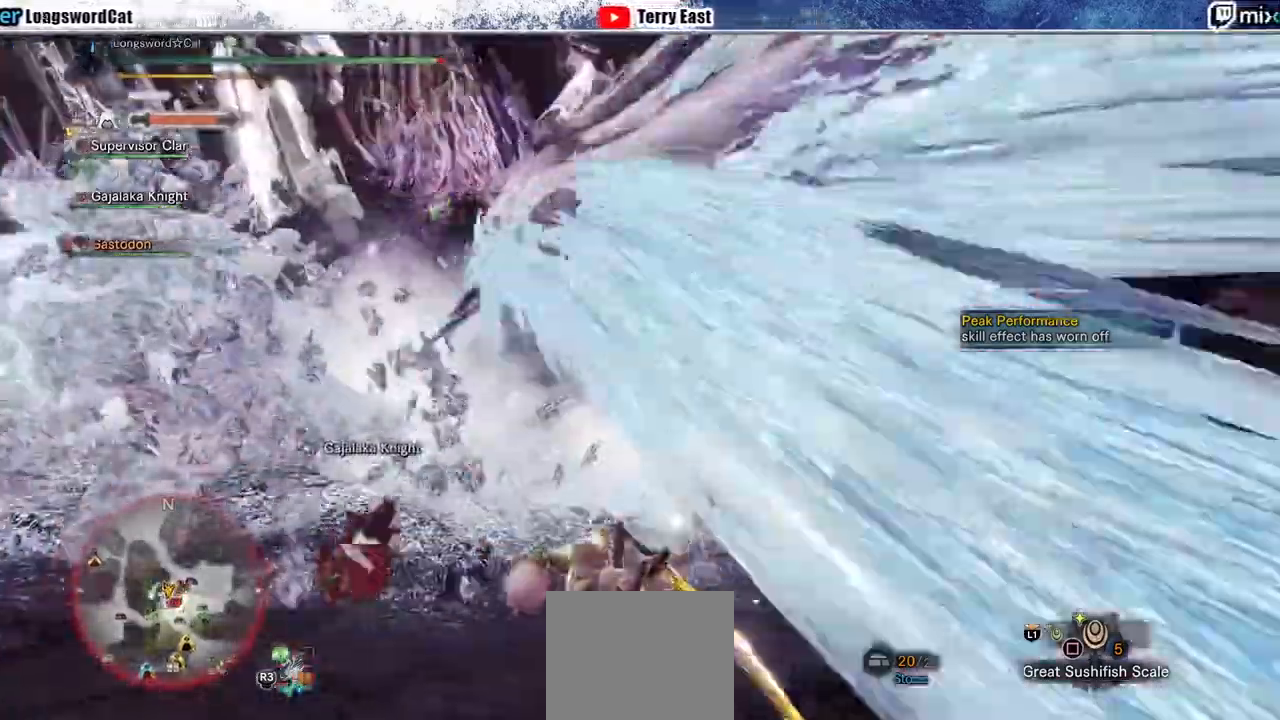
{"dt_ms": 500, "buttons": ["CROSS", "R1"], "left_stick": "center", "right_stick": "center", "events": [[67, "TRIANGLE", "up"], [67, "left_stick", "up"], [133, "TRIANGLE", "down"], [233, "TRIANGLE", "up"], [300, "left_stick", "center"], [433, "R1", "down"], [500, "CROSS", "down"]]}
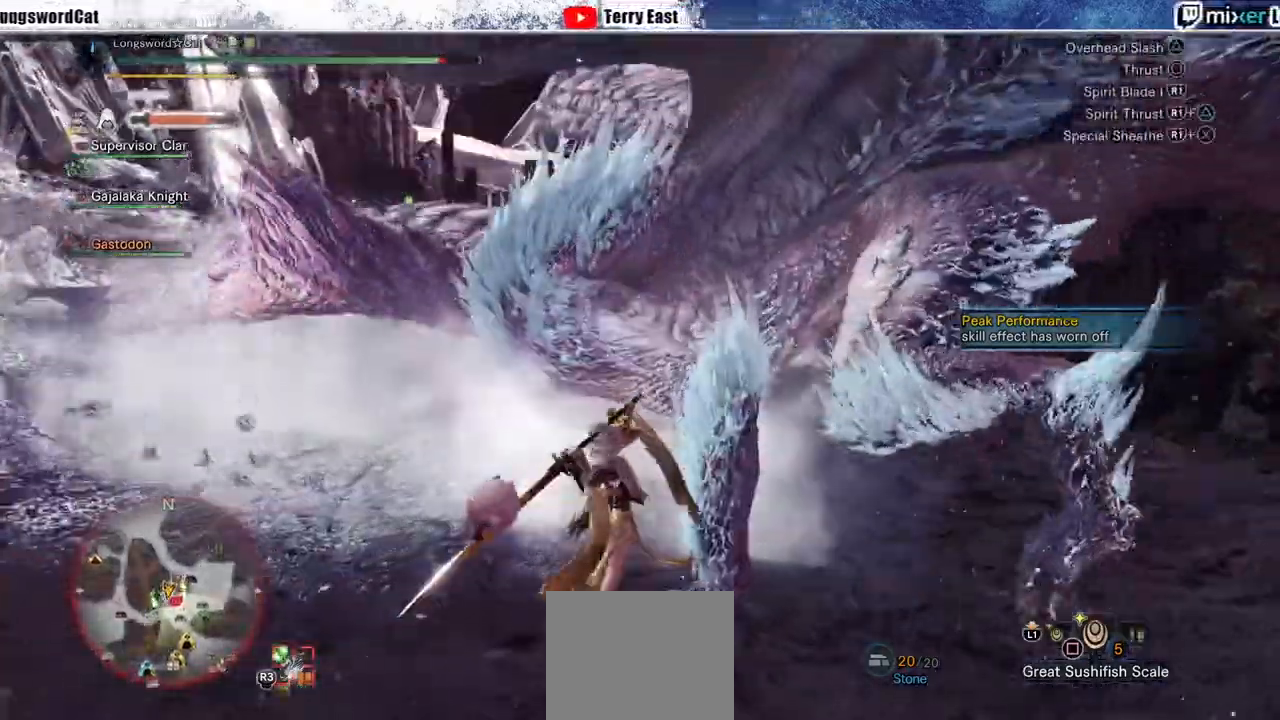
{"dt_ms": 500, "buttons": ["CROSS"], "left_stick": "center", "right_stick": "center", "events": [[167, "R1", "up"], [233, "R1", "down"], [333, "R1", "up"], [400, "R1", "down"], [467, "R1", "up"]]}
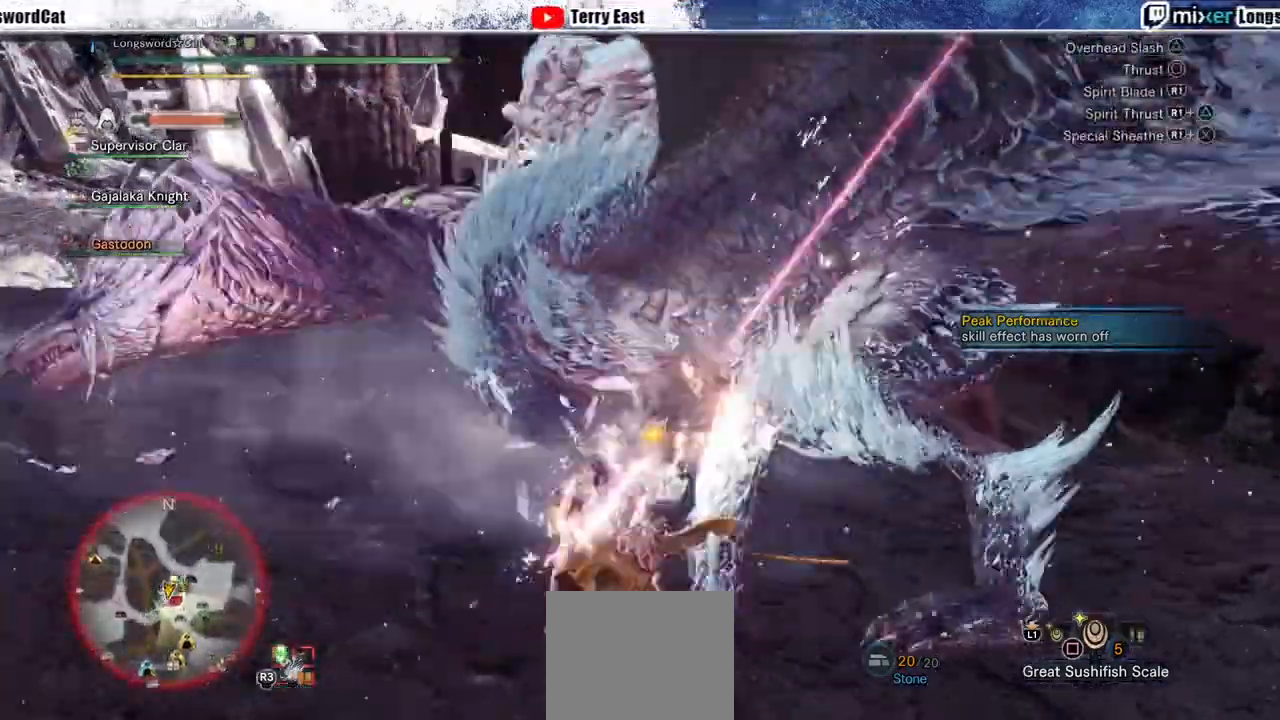
{"dt_ms": 500, "buttons": ["CROSS"], "left_stick": "center", "right_stick": "center", "events": [[33, "R1", "down"], [133, "R1", "up"], [433, "TRIANGLE", "down"], [500, "TRIANGLE", "up"]]}
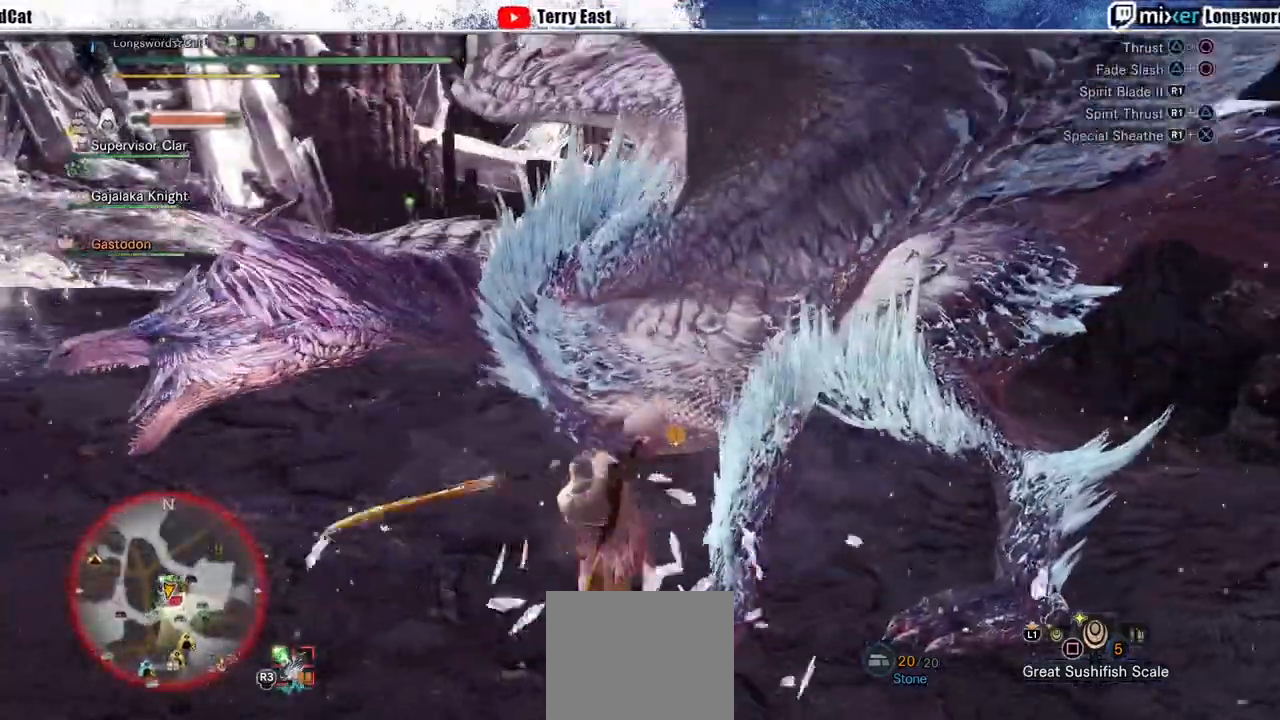
{"dt_ms": 500, "buttons": ["CROSS"], "left_stick": "center", "right_stick": "center", "events": [[100, "TRIANGLE", "down"], [200, "TRIANGLE", "up"], [267, "TRIANGLE", "down"], [300, "CROSS", "up"], [367, "TRIANGLE", "up"], [500, "CROSS", "down"]]}
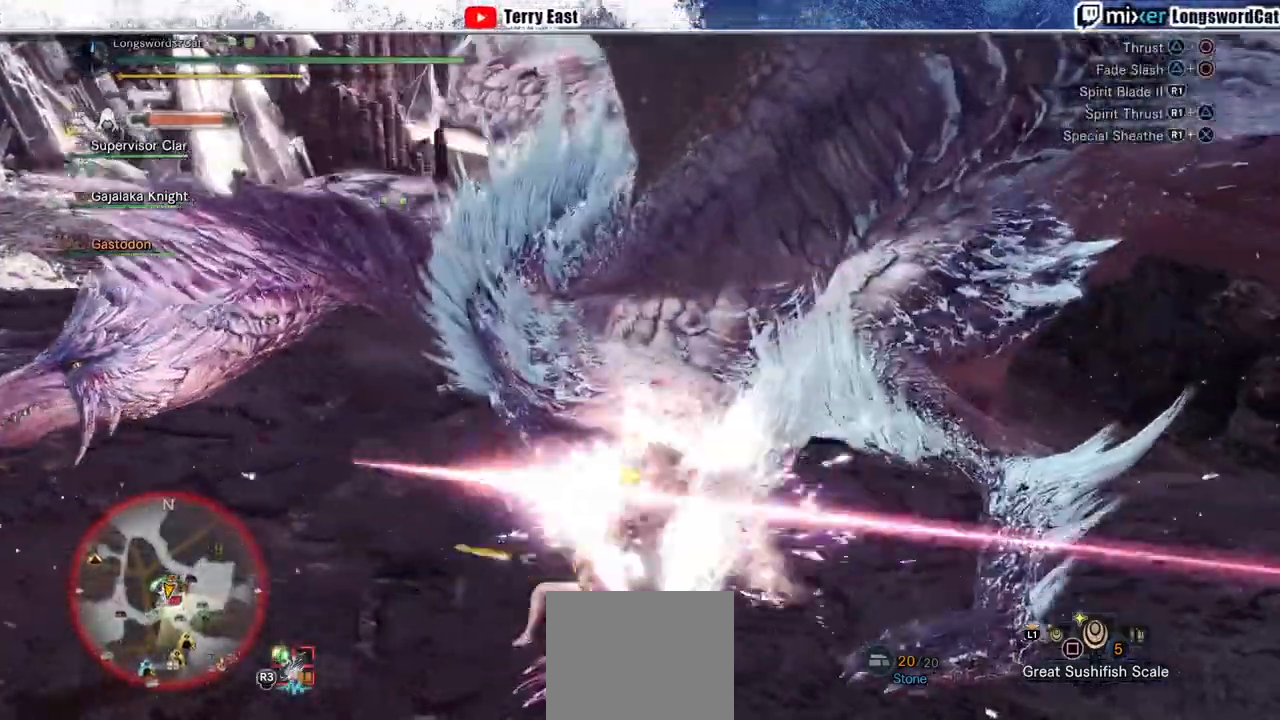
{"dt_ms": 500, "buttons": ["CROSS"], "left_stick": "center", "right_stick": "center", "events": [[100, "DPAD_UP", "down"], [100, "R1", "down"], [133, "DPAD_UP", "up"], [200, "R1", "up"], [267, "R1", "down"], [500, "R1", "up"]]}
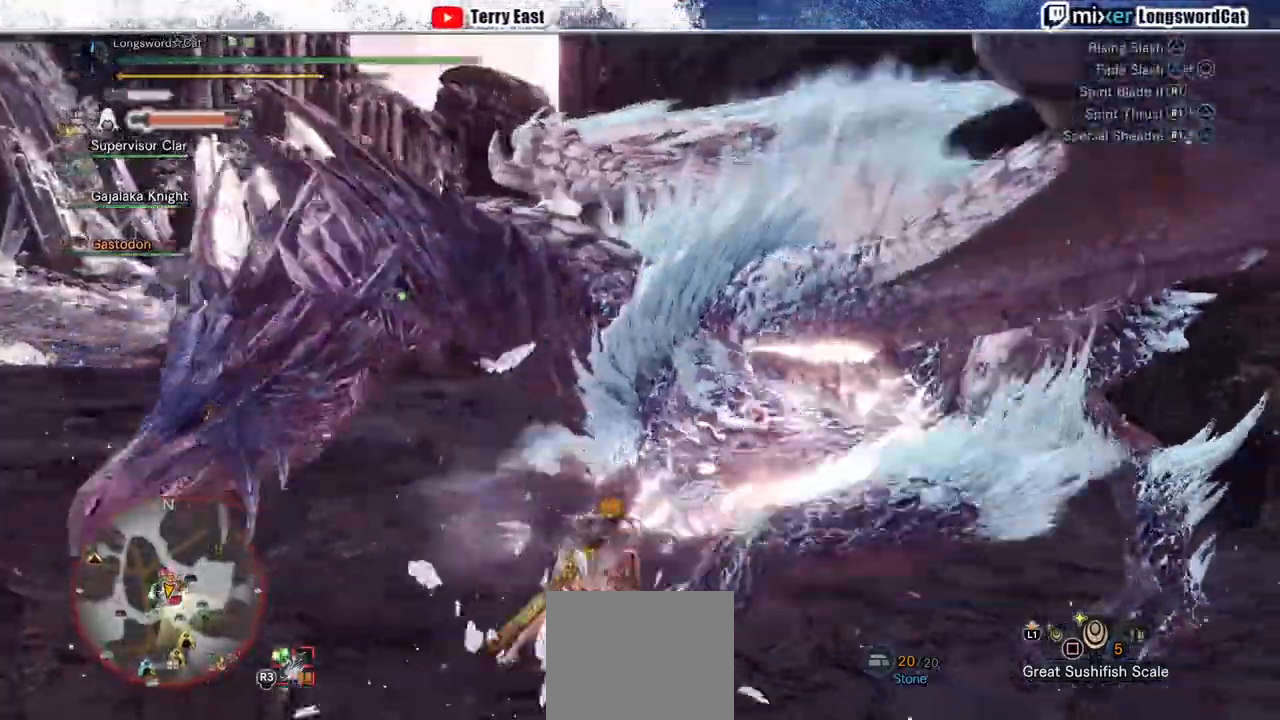
{"dt_ms": 500, "buttons": ["CROSS", "CIRCLE", "R1"], "left_stick": "center", "right_stick": "center", "events": [[67, "R1", "down"], [167, "R1", "up"], [467, "CIRCLE", "down"], [467, "R1", "down"]]}
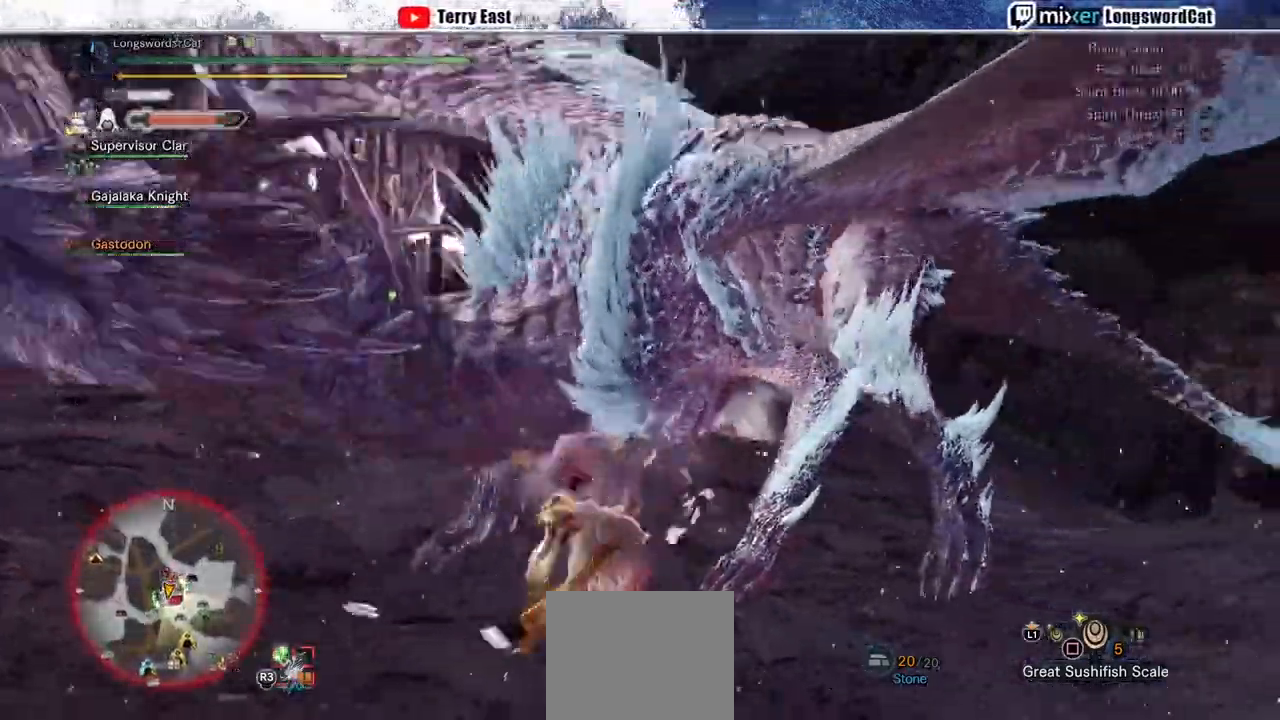
{"dt_ms": 500, "buttons": ["CROSS", "CIRCLE", "R1"], "left_stick": "center", "right_stick": "center", "events": [[67, "CIRCLE", "up"], [67, "R1", "up"], [133, "CIRCLE", "down"], [133, "R1", "down"], [200, "R1", "up"], [267, "R1", "down"], [367, "CIRCLE", "up"], [433, "CIRCLE", "down"]]}
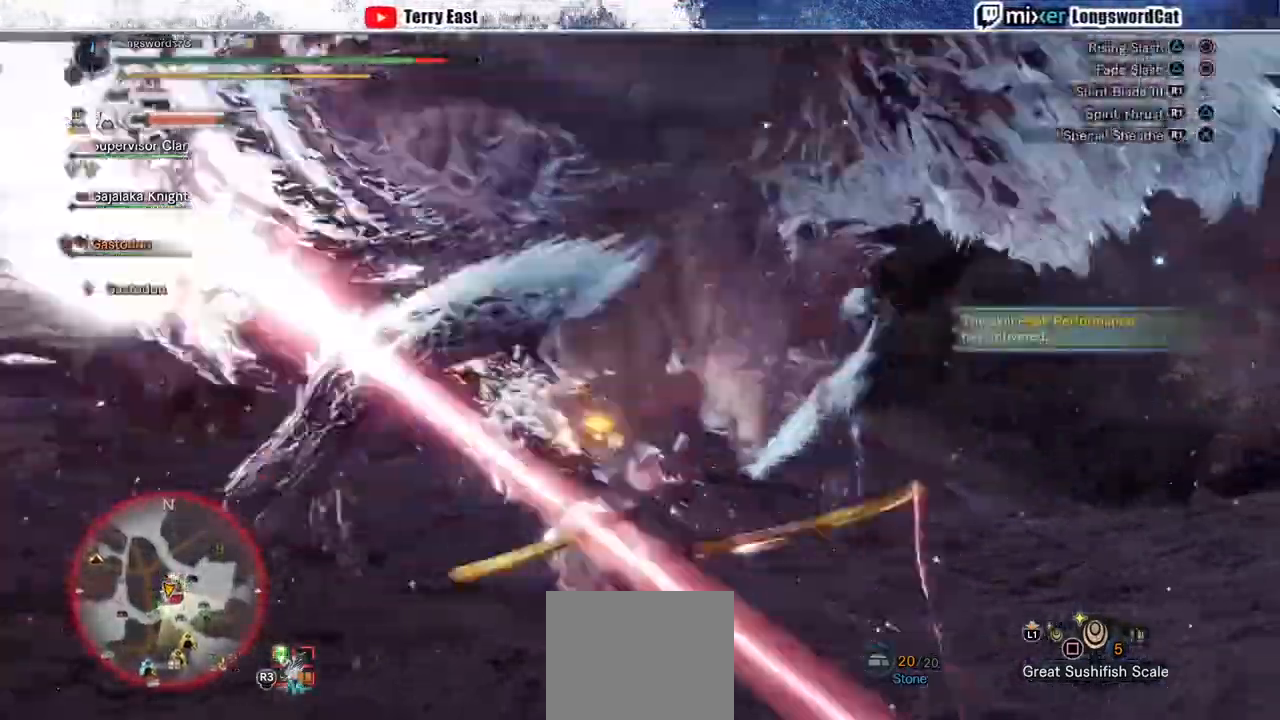
{"dt_ms": 500, "buttons": [], "left_stick": "center", "right_stick": "center", "events": [[33, "CROSS", "up"], [200, "DPAD_LEFT", "down"], [300, "R1", "up"], [333, "CIRCLE", "up"], [333, "DPAD_LEFT", "up"]]}
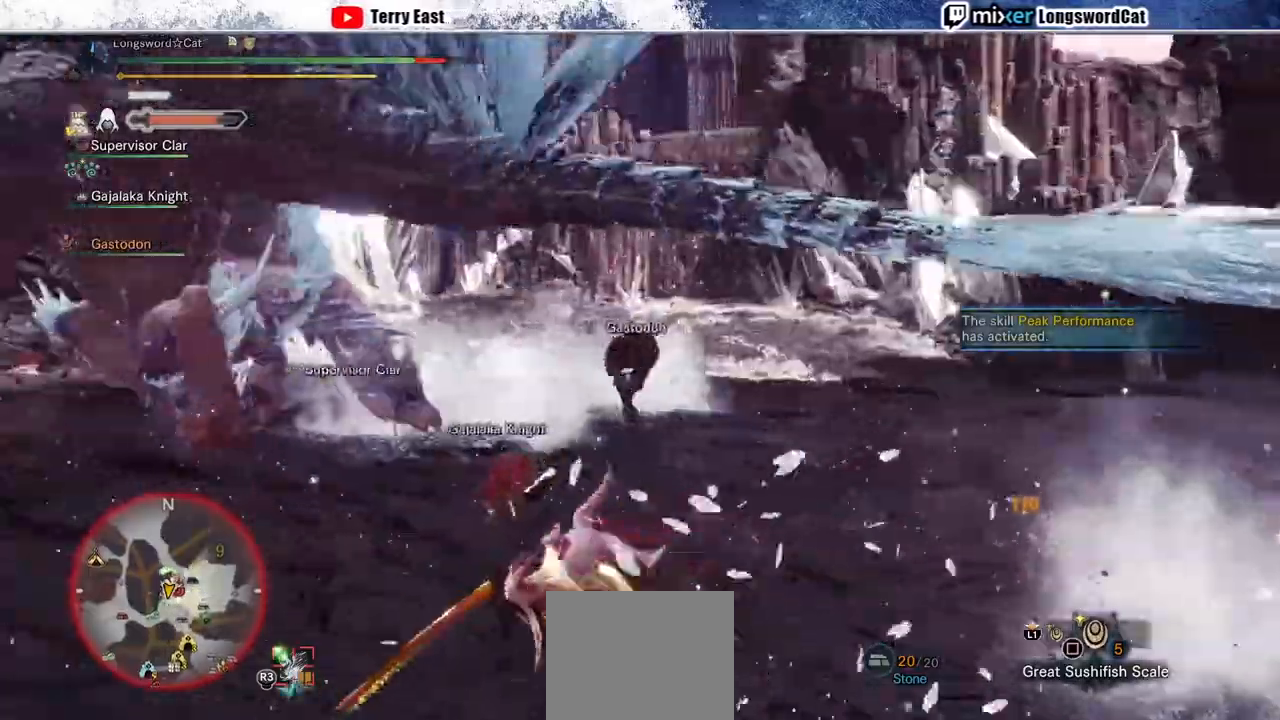
{"dt_ms": 500, "buttons": ["L1"], "left_stick": "center", "right_stick": "center", "events": [[400, "L1", "down"]]}